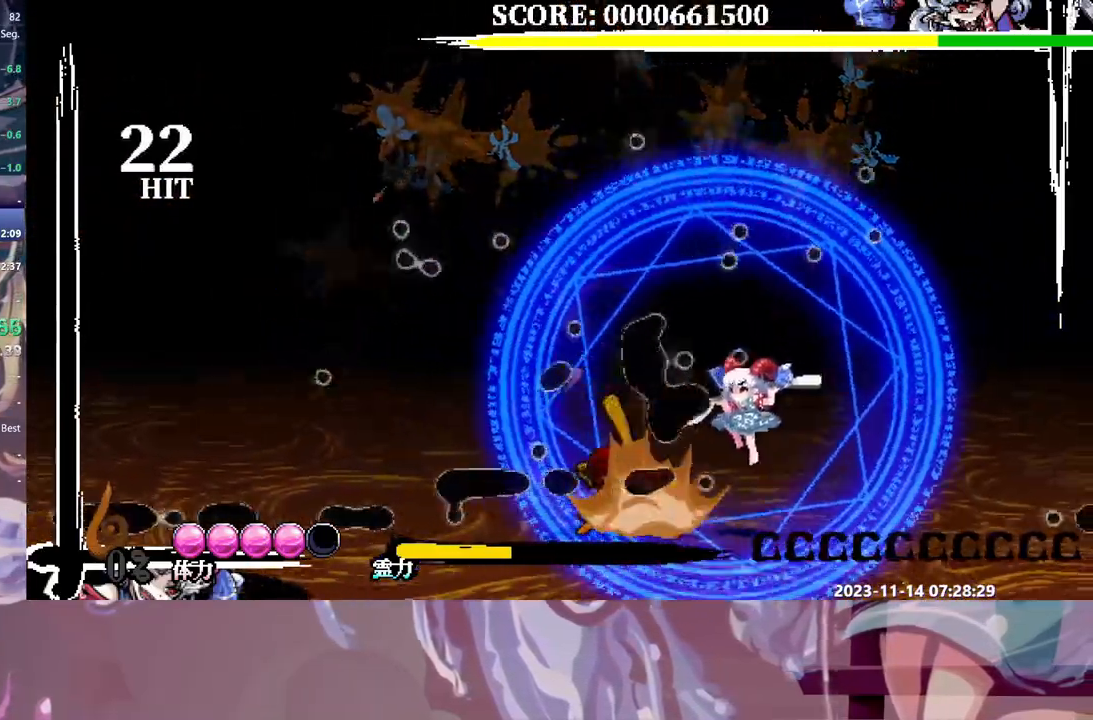
Gameplay with a controller; each line is a JSON object with the inputs held at the frame after it (dt_ms = milliseconds from this image to that frame). "events" lists button and stick changes between this image and that frame as [ms after this image, input, new state], when the widget could be followed in between. Not read: DPAD_LEFT DPAD_UP L3 R3 Y.
{"dt_ms": 500, "buttons": ["DPAD_RIGHT"], "events": [[33, "DPAD_RIGHT", "down"], [67, "DPAD_RIGHT", "up"], [500, "DPAD_RIGHT", "down"]]}
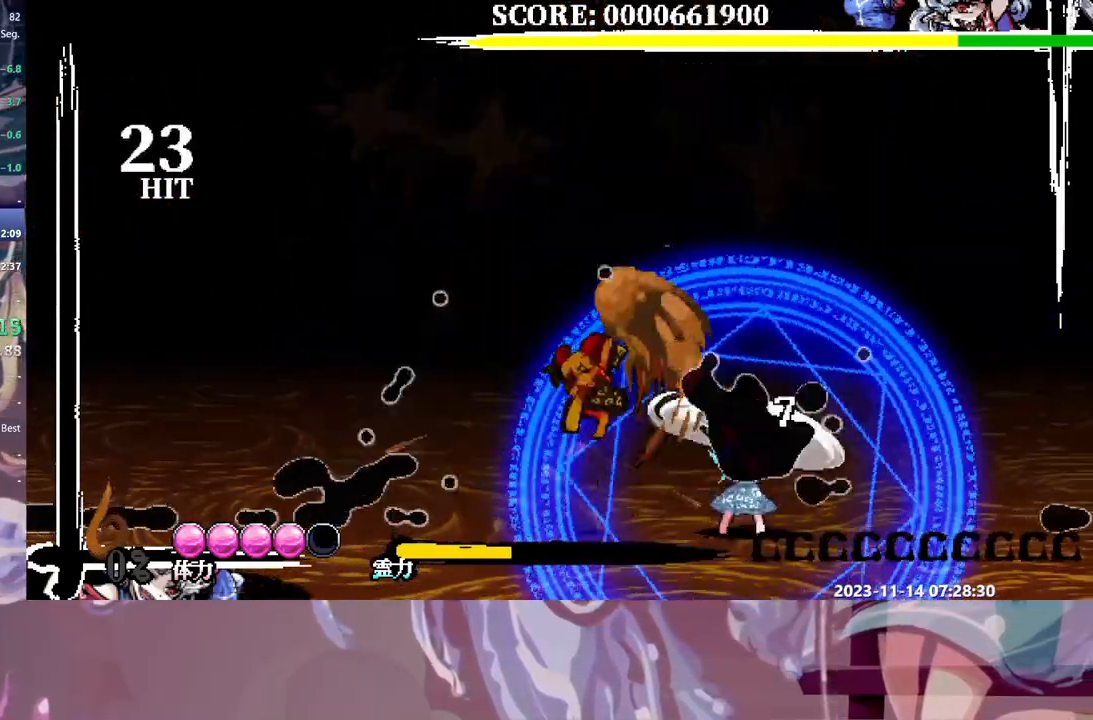
{"dt_ms": 500, "buttons": [], "events": [[17, "DPAD_RIGHT", "up"]]}
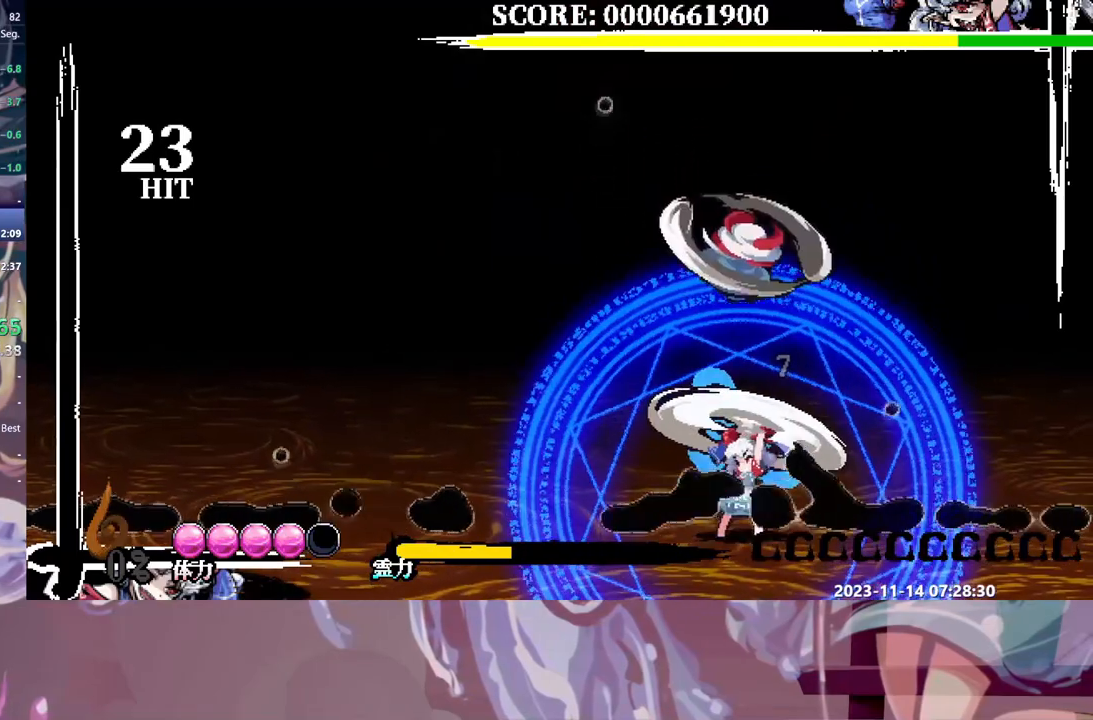
{"dt_ms": 500, "buttons": [], "events": []}
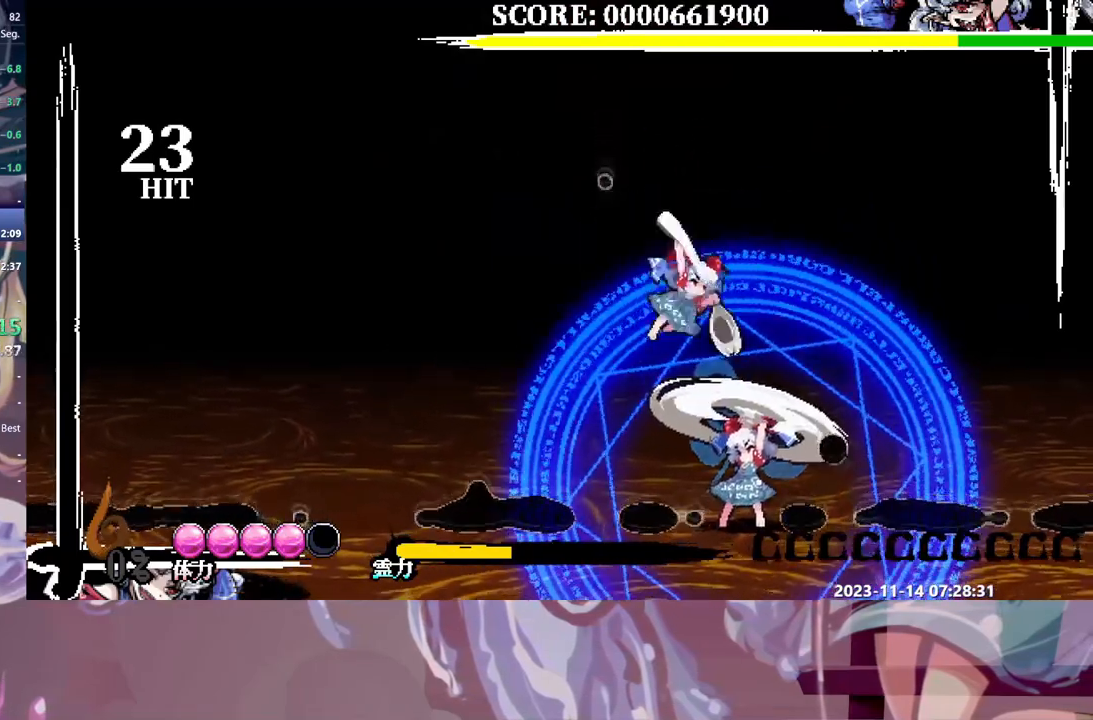
{"dt_ms": 500, "buttons": [], "events": [[83, "DPAD_RIGHT", "down"], [150, "DPAD_RIGHT", "up"]]}
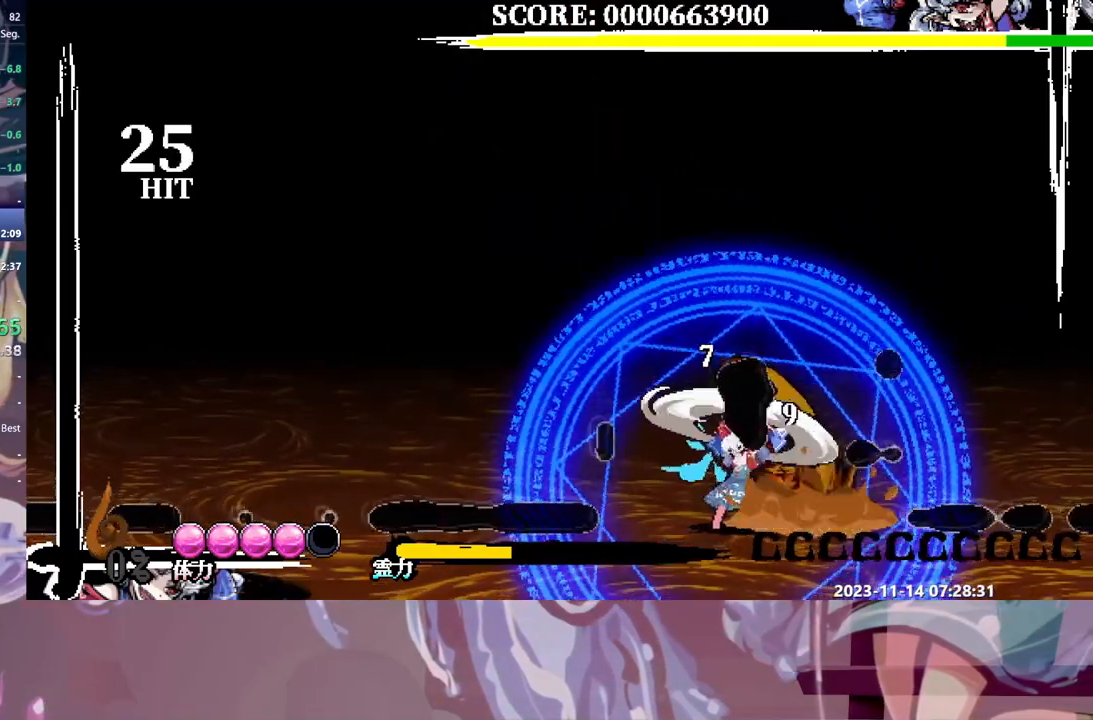
{"dt_ms": 500, "buttons": [], "events": []}
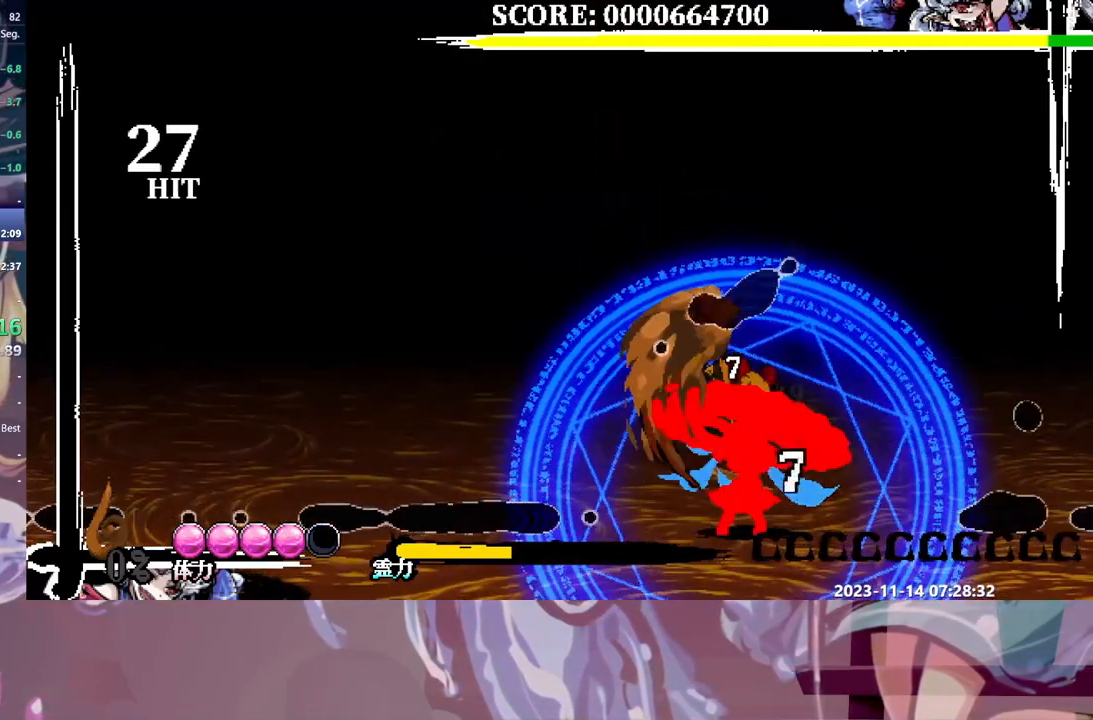
{"dt_ms": 500, "buttons": [], "events": []}
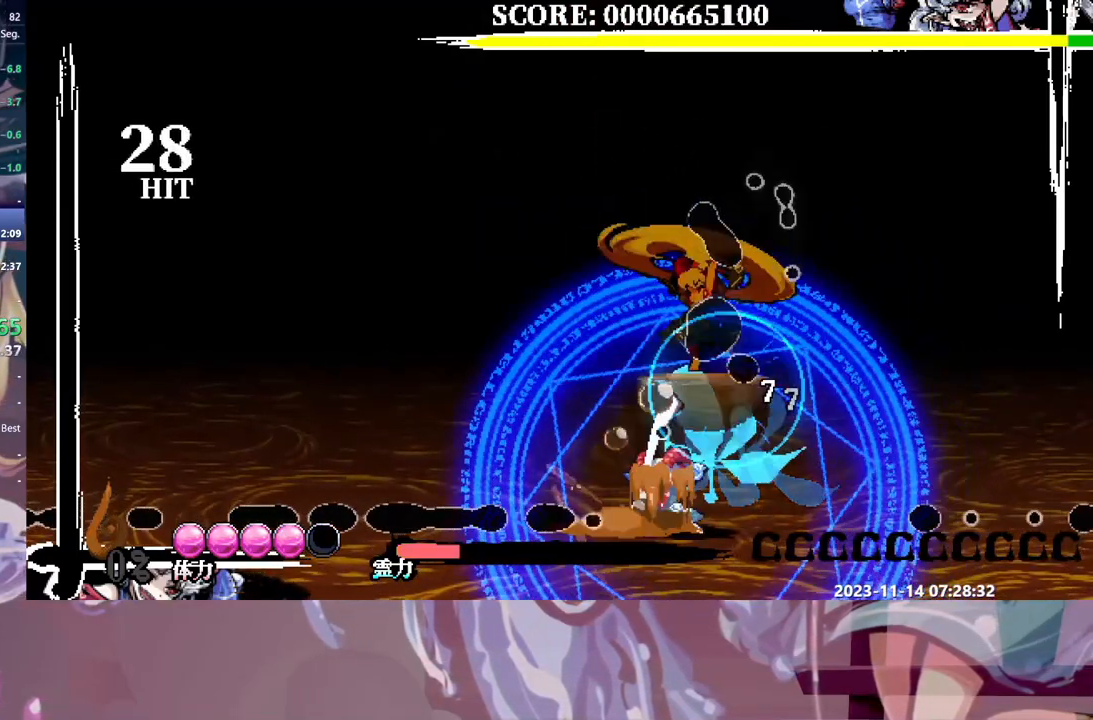
{"dt_ms": 500, "buttons": [], "events": [[50, "DPAD_DOWN", "down"], [117, "DPAD_DOWN", "up"]]}
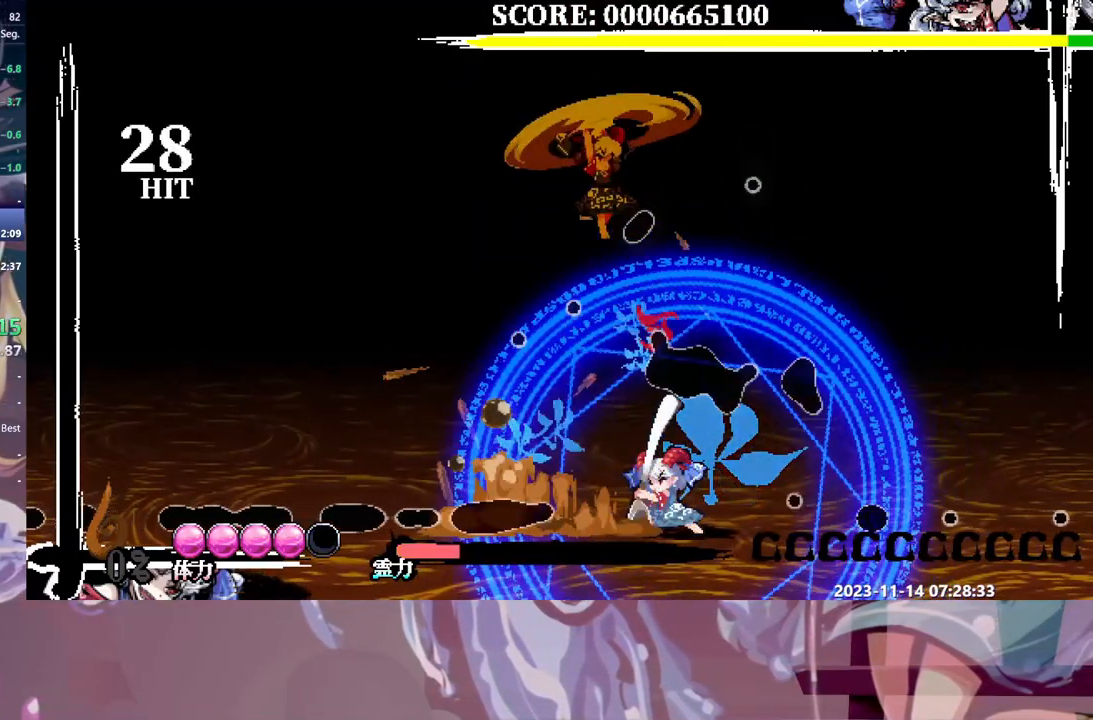
{"dt_ms": 500, "buttons": [], "events": []}
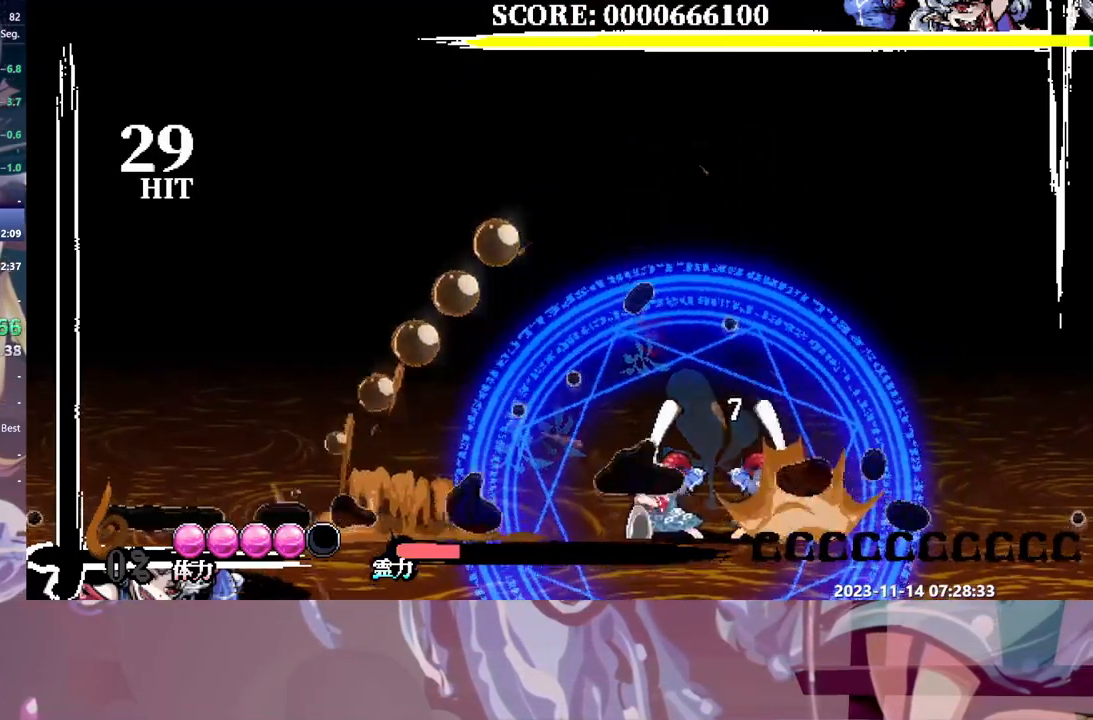
{"dt_ms": 500, "buttons": [], "events": []}
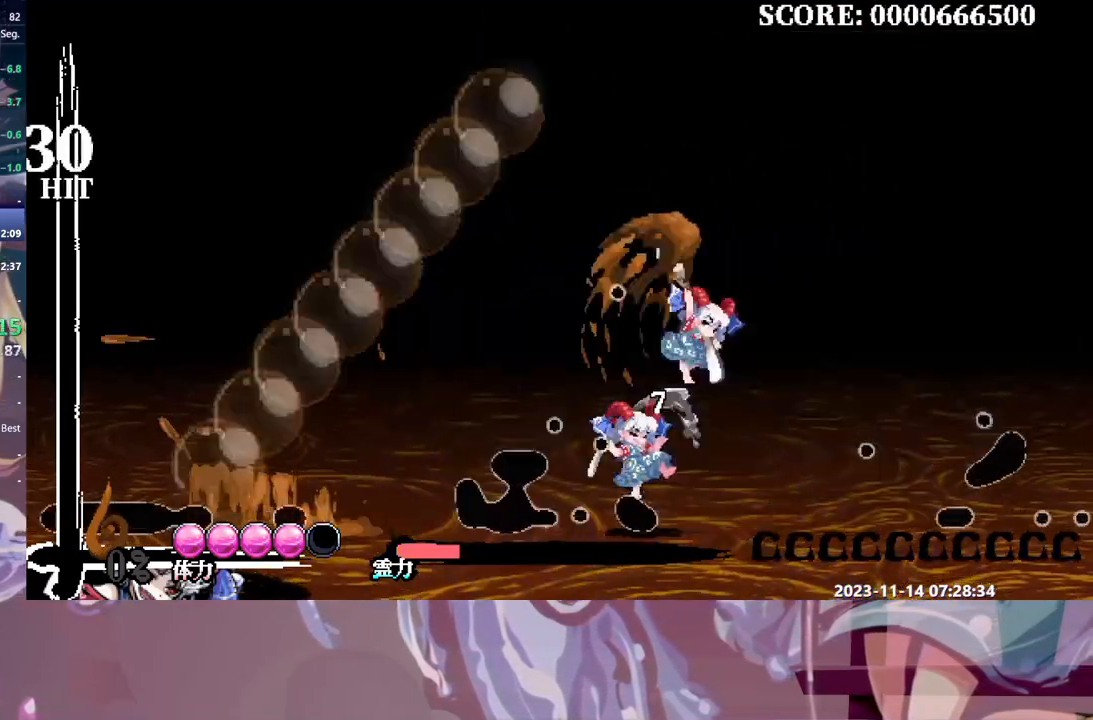
{"dt_ms": 500, "buttons": [], "events": []}
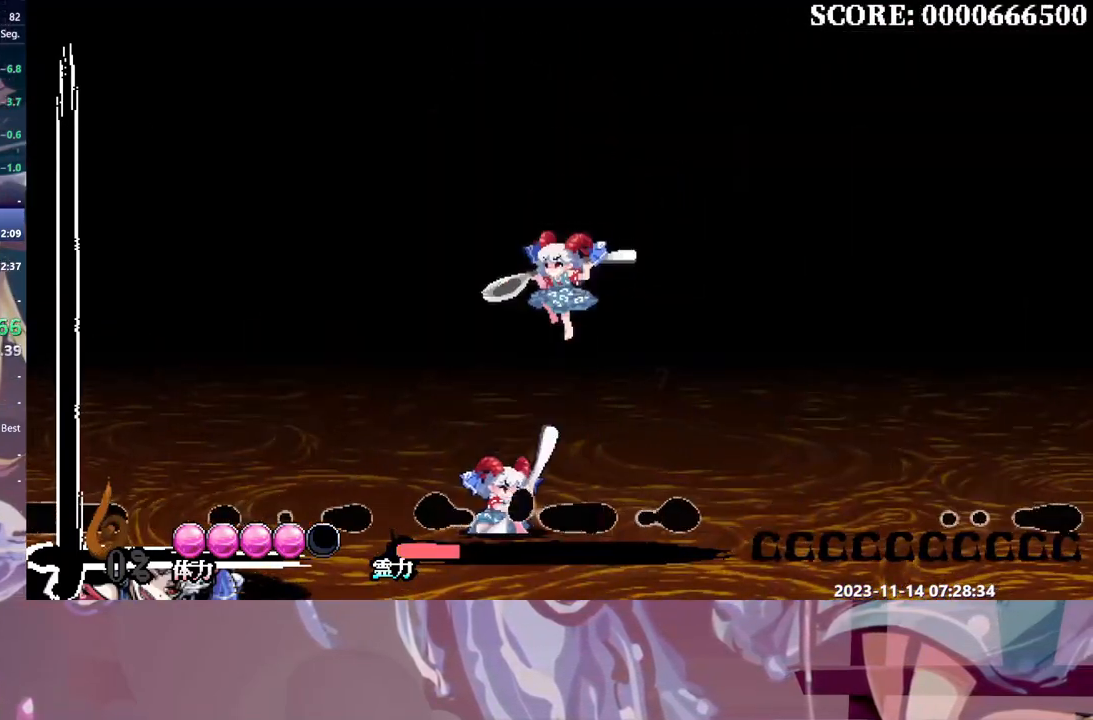
{"dt_ms": 1000, "buttons": ["DPAD_RIGHT"], "events": [[733, "DPAD_RIGHT", "down"]]}
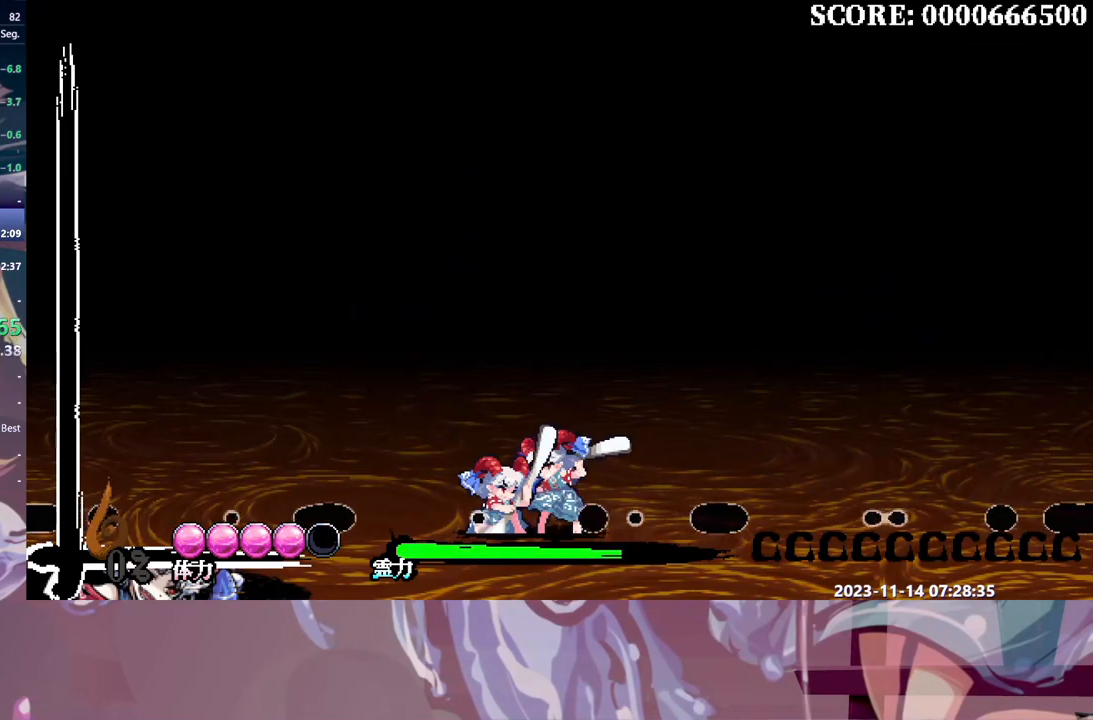
{"dt_ms": 500, "buttons": ["DPAD_RIGHT"], "events": []}
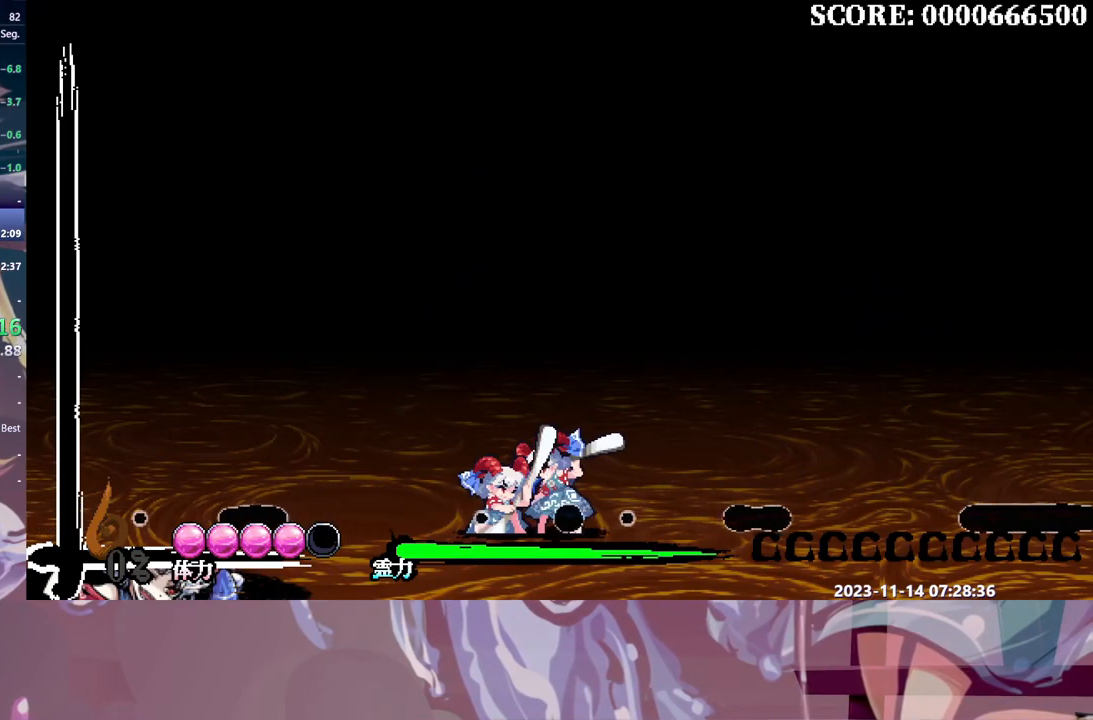
{"dt_ms": 500, "buttons": ["DPAD_RIGHT"], "events": []}
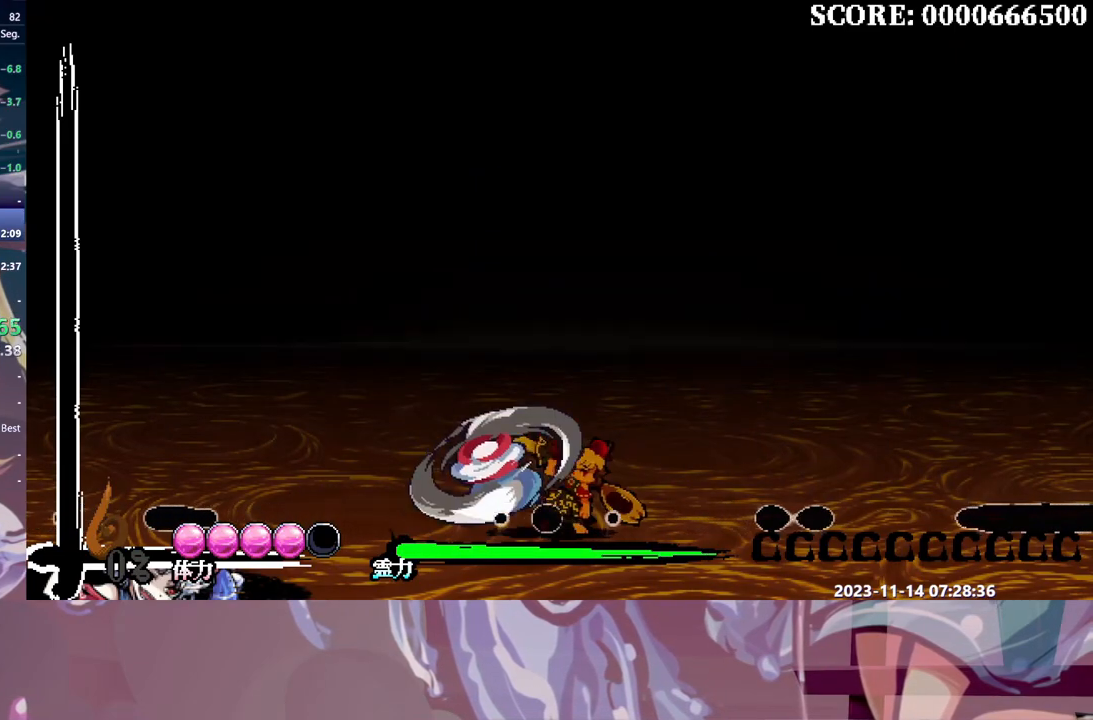
{"dt_ms": 500, "buttons": ["DPAD_RIGHT"], "events": []}
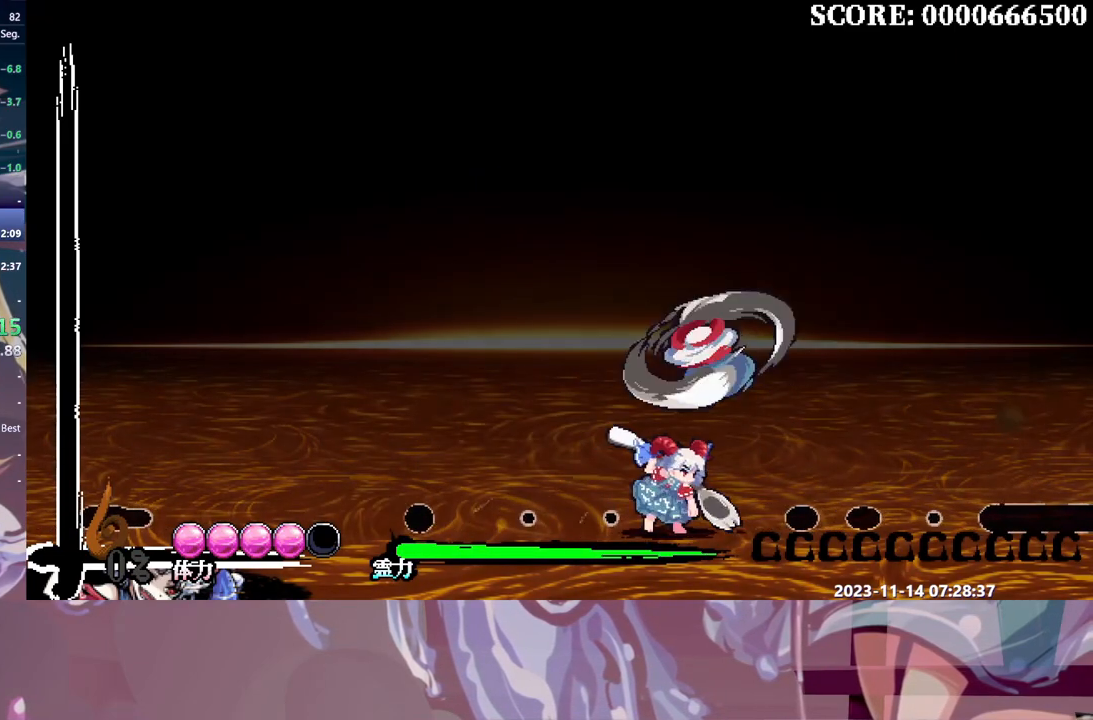
{"dt_ms": 500, "buttons": ["DPAD_RIGHT"], "events": []}
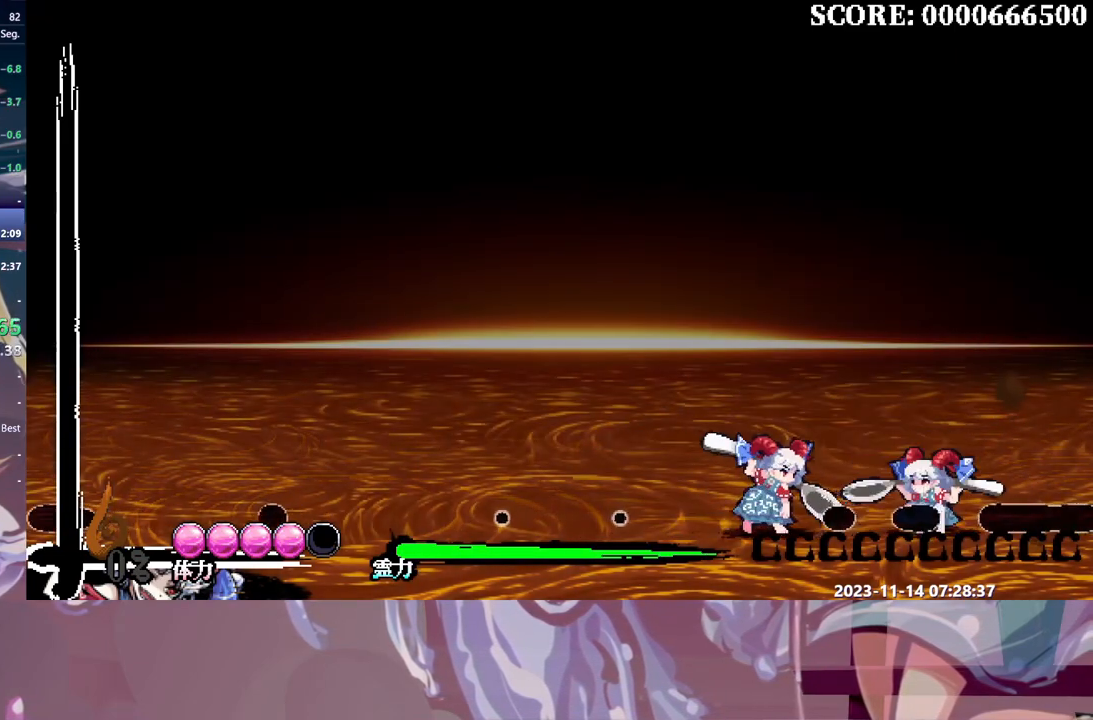
{"dt_ms": 500, "buttons": [], "events": [[317, "DPAD_RIGHT", "up"]]}
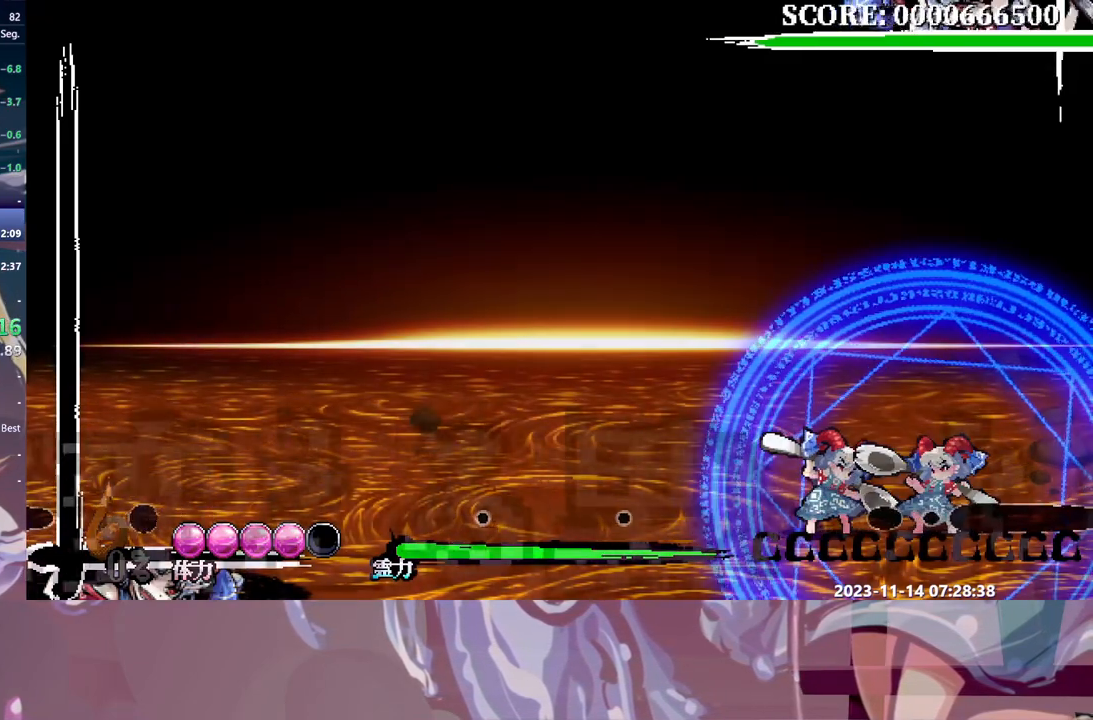
{"dt_ms": 500, "buttons": [], "events": []}
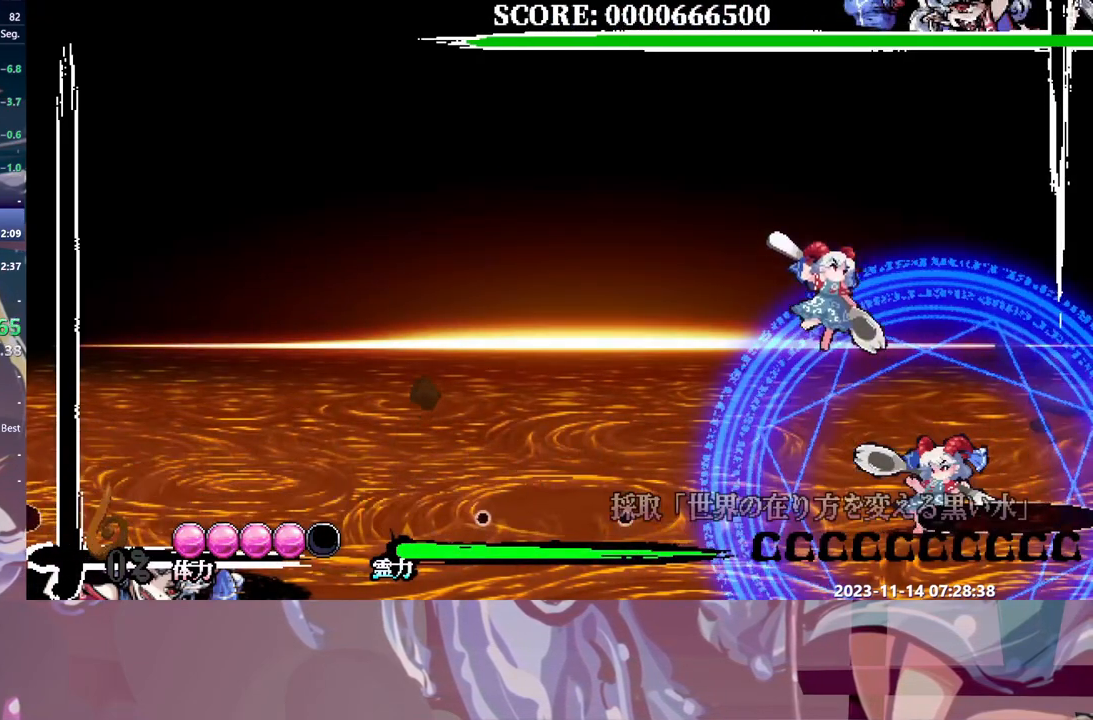
{"dt_ms": 500, "buttons": ["DPAD_DOWN"]}
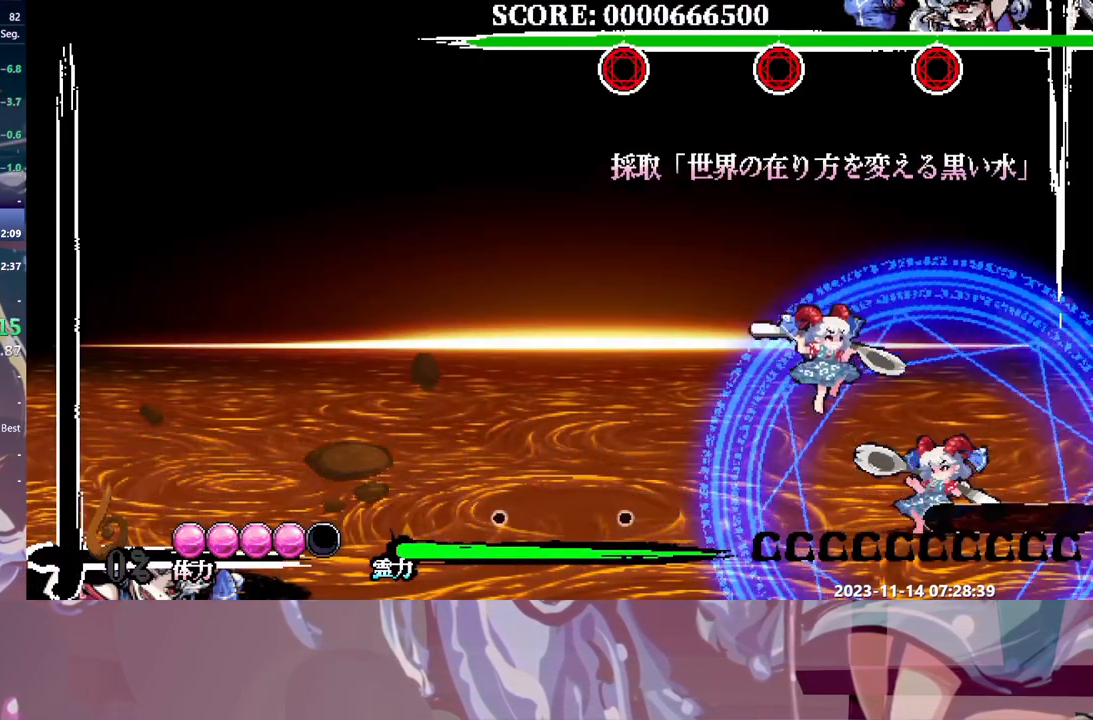
{"dt_ms": 500, "buttons": [], "events": [[283, "DPAD_DOWN", "up"]]}
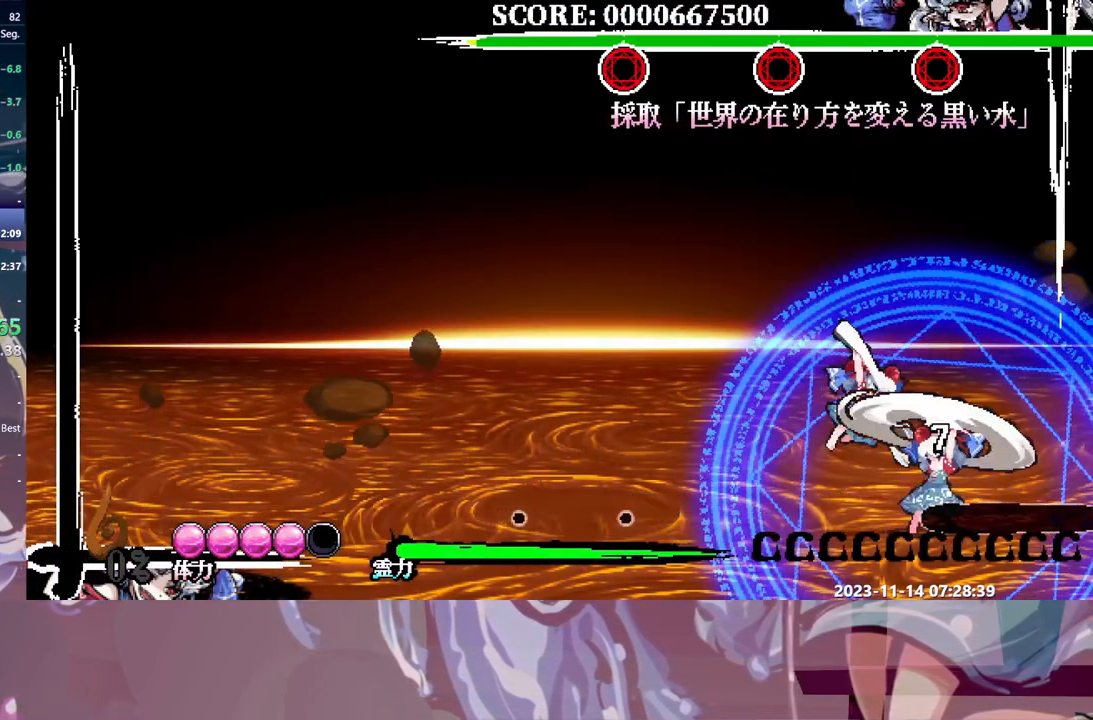
{"dt_ms": 500, "buttons": [], "events": []}
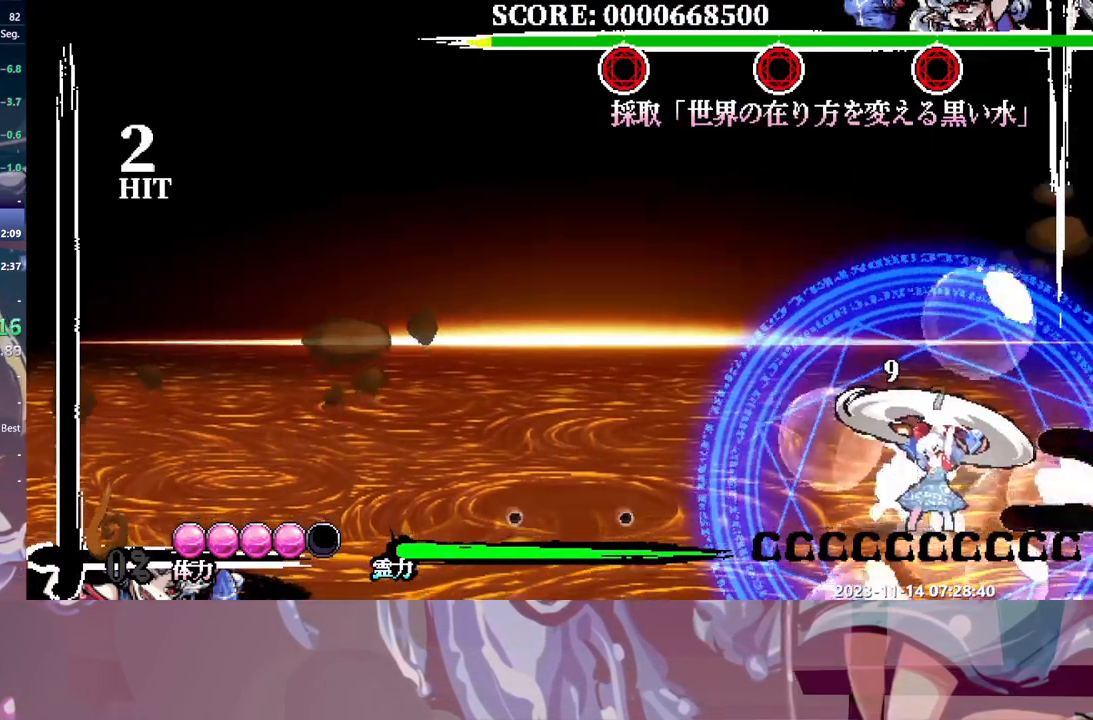
{"dt_ms": 500, "buttons": [], "events": []}